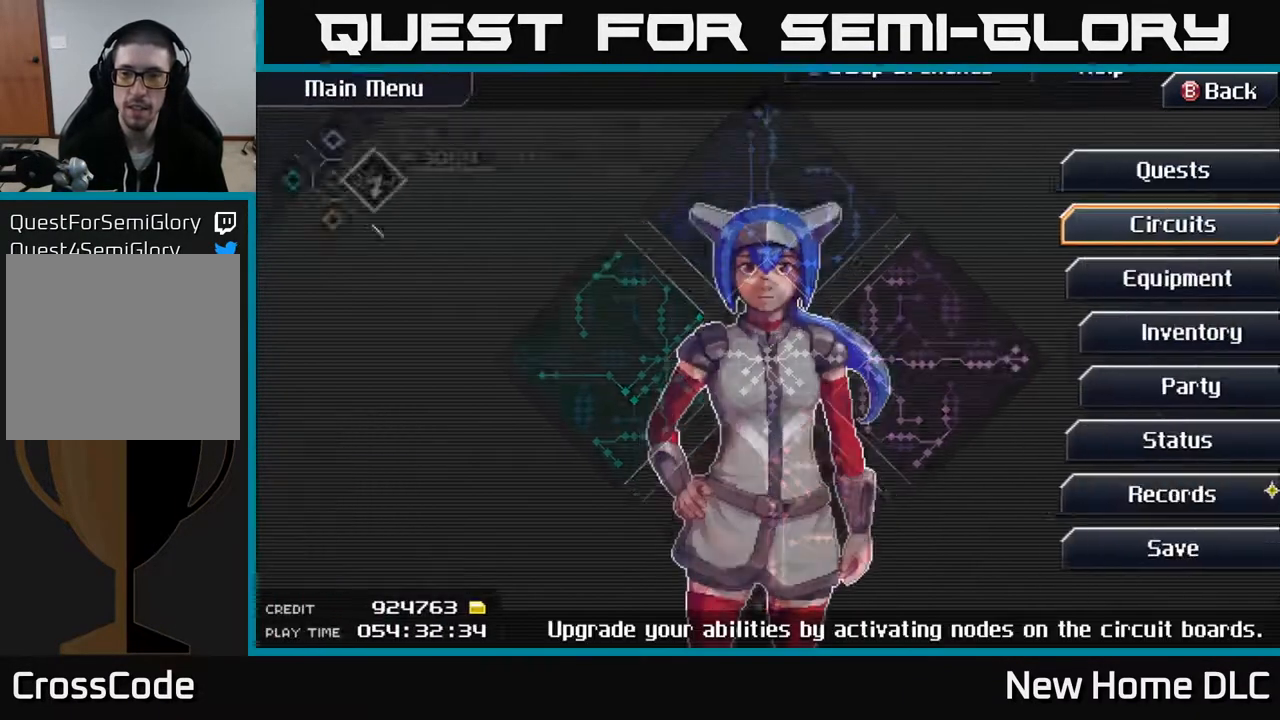
Gameplay with a controller (Xbox layout); each line is a JSON object with the inputs held at the frame after it. "events" lists button and stick changes between this image and that frame as [ms after this image, input, new state], when the widget could be followed in between.
{"buttons": ["A"], "left_stick": "center", "right_stick": "center", "events": [[67, "B", "up"], [300, "DPAD_UP", "down"], [417, "DPAD_UP", "up"], [450, "A", "down"]]}
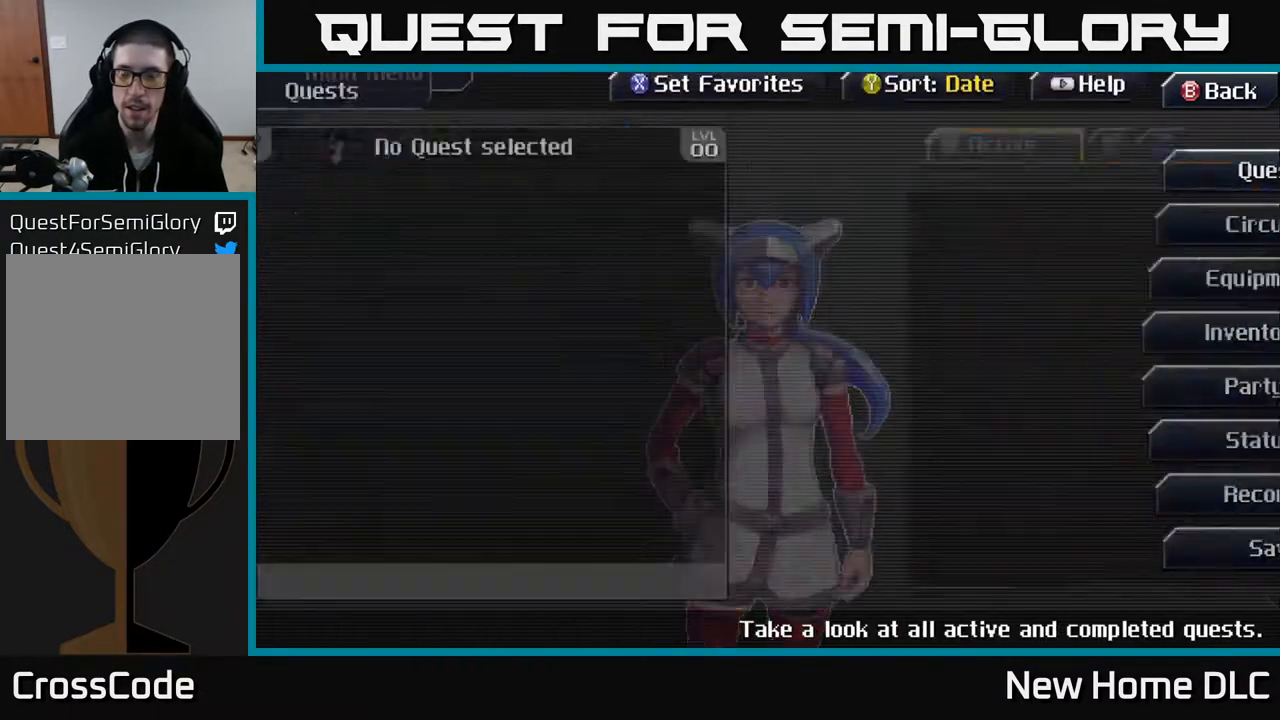
{"buttons": [], "left_stick": "center", "right_stick": "center", "events": [[67, "A", "up"]]}
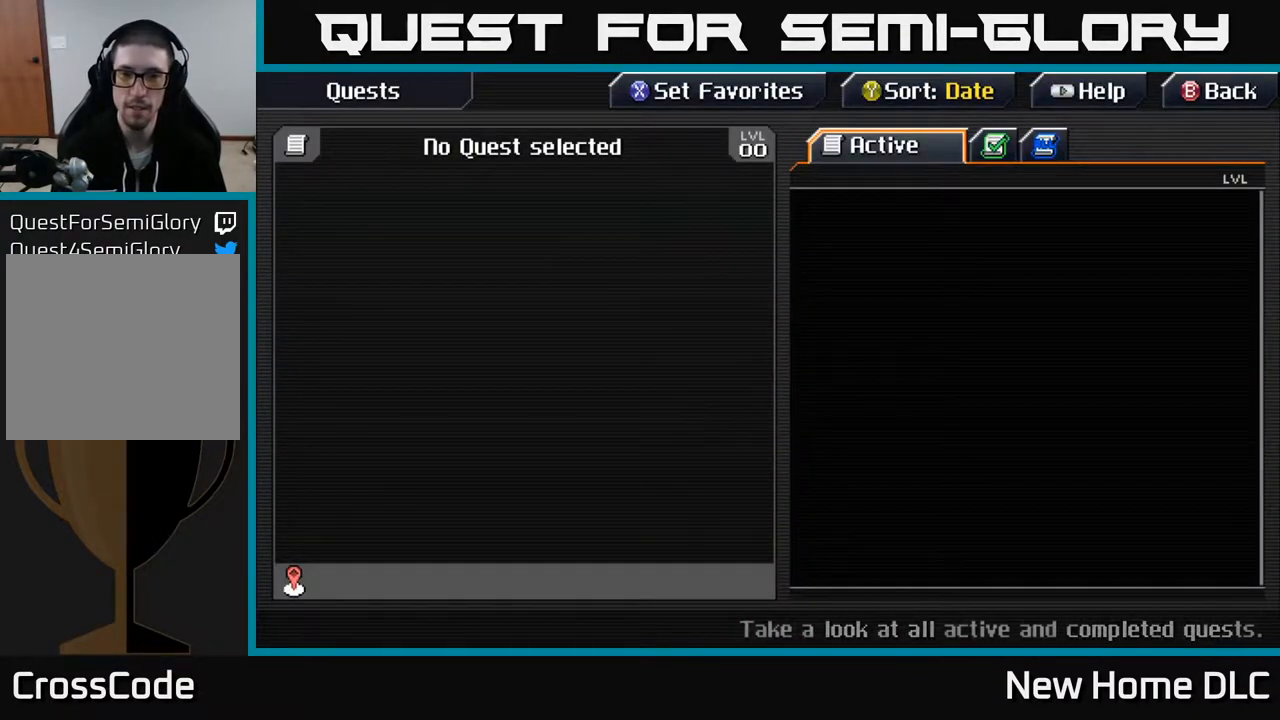
{"buttons": [], "left_stick": "center", "right_stick": "center", "events": [[233, "DPAD_DOWN", "down"], [333, "DPAD_DOWN", "up"]]}
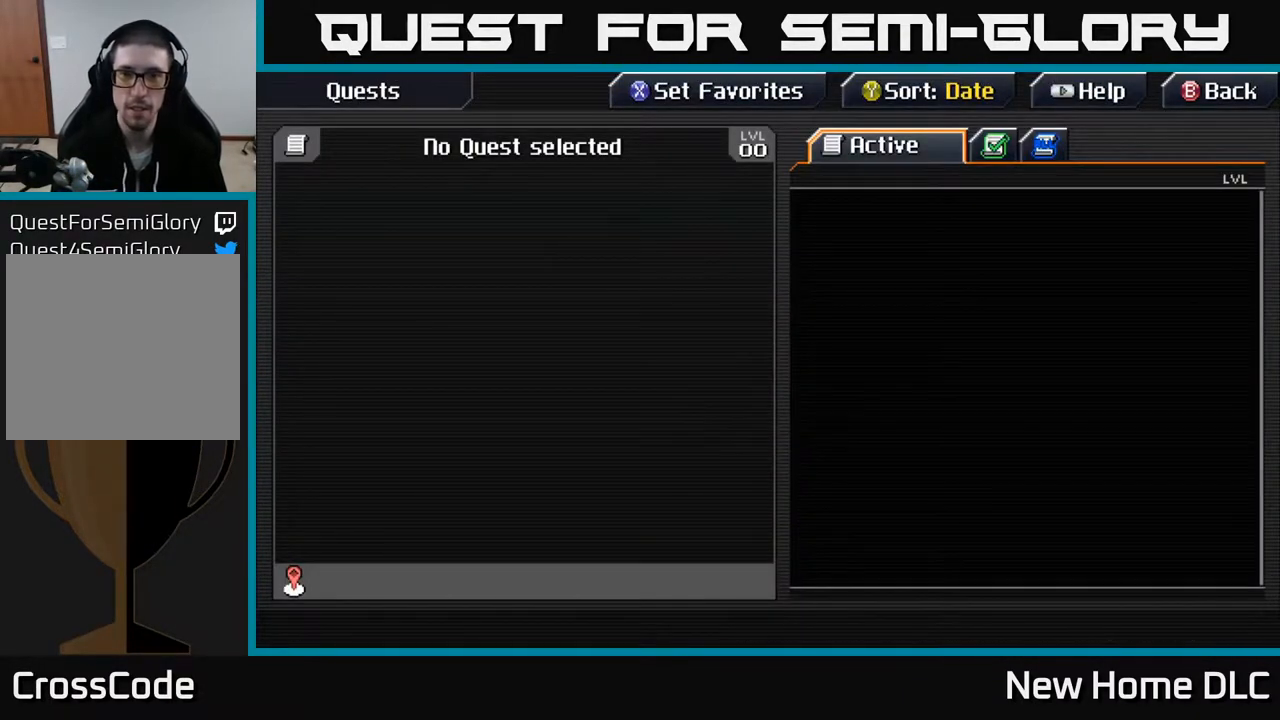
{"buttons": [], "left_stick": "center", "right_stick": "center", "events": [[117, "R1", "down"], [200, "R1", "up"]]}
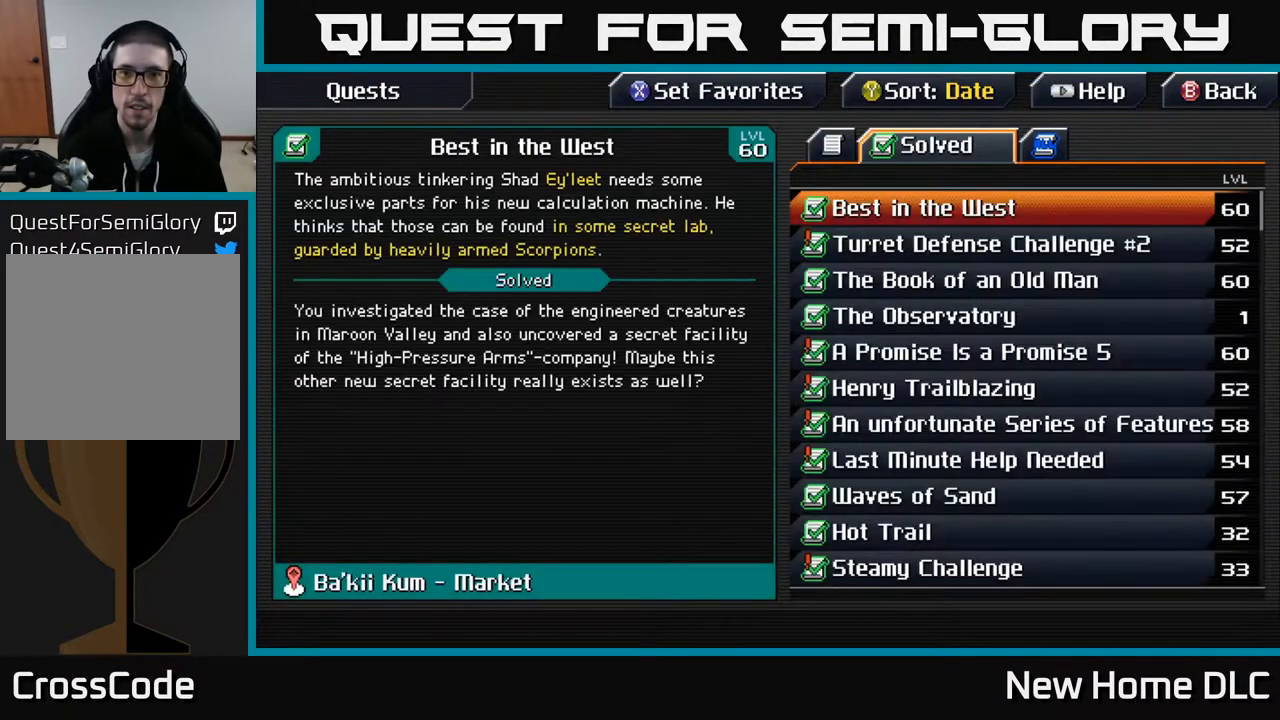
{"buttons": [], "left_stick": "center", "right_stick": "center", "events": [[217, "R1", "down"], [317, "R1", "up"]]}
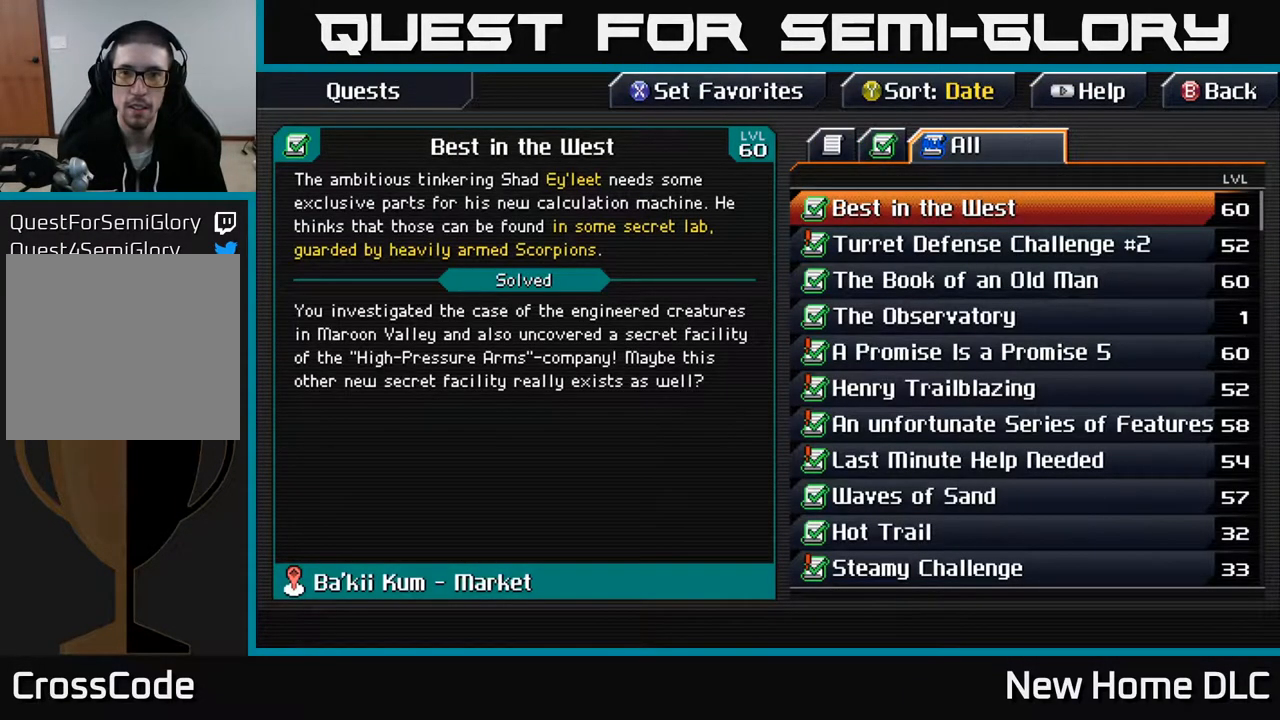
{"buttons": [], "left_stick": "center", "right_stick": "center", "events": []}
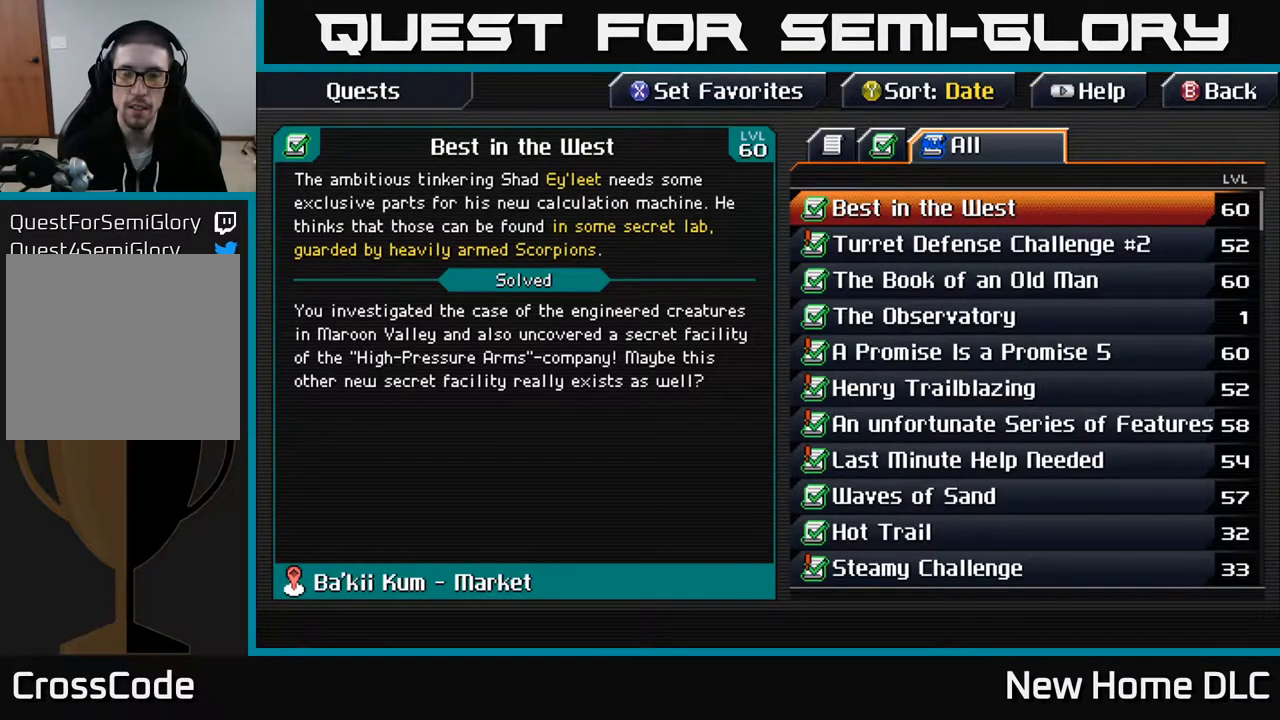
{"buttons": ["L1"], "left_stick": "center", "right_stick": "center", "events": [[67, "L1", "down"], [217, "L1", "up"], [367, "L1", "down"]]}
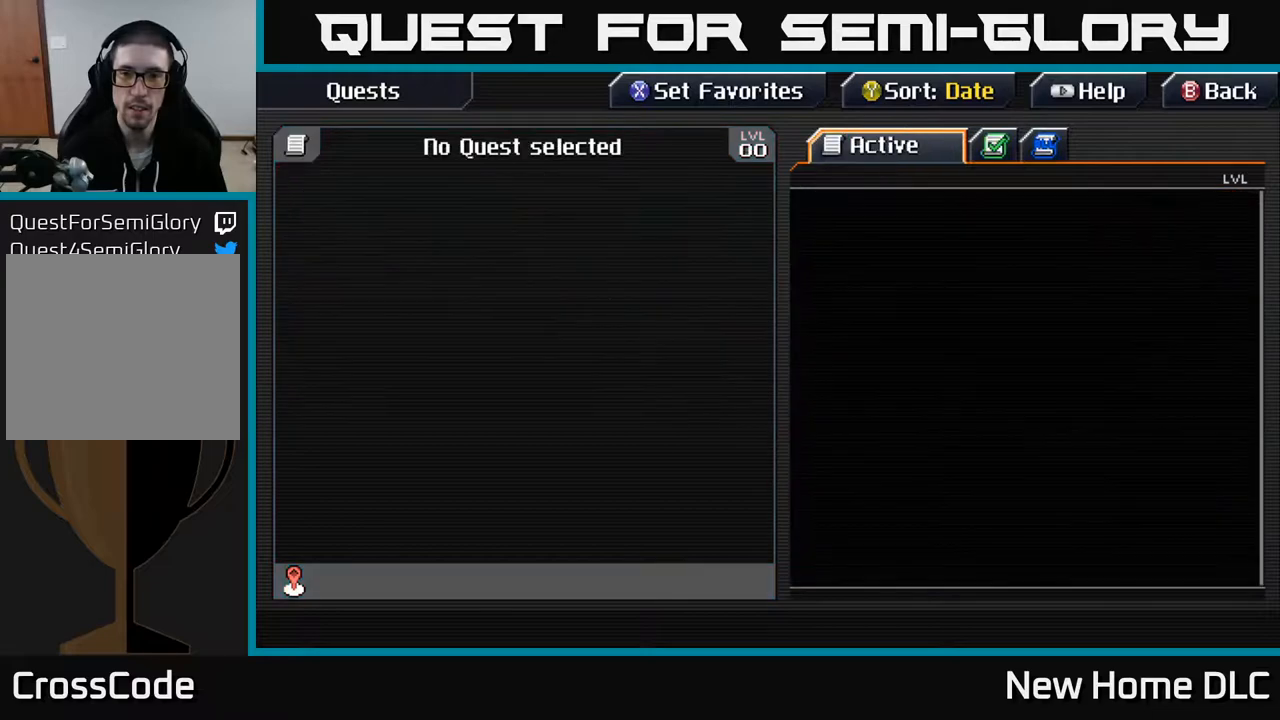
{"buttons": [], "left_stick": "center", "right_stick": "center", "events": [[17, "L1", "up"]]}
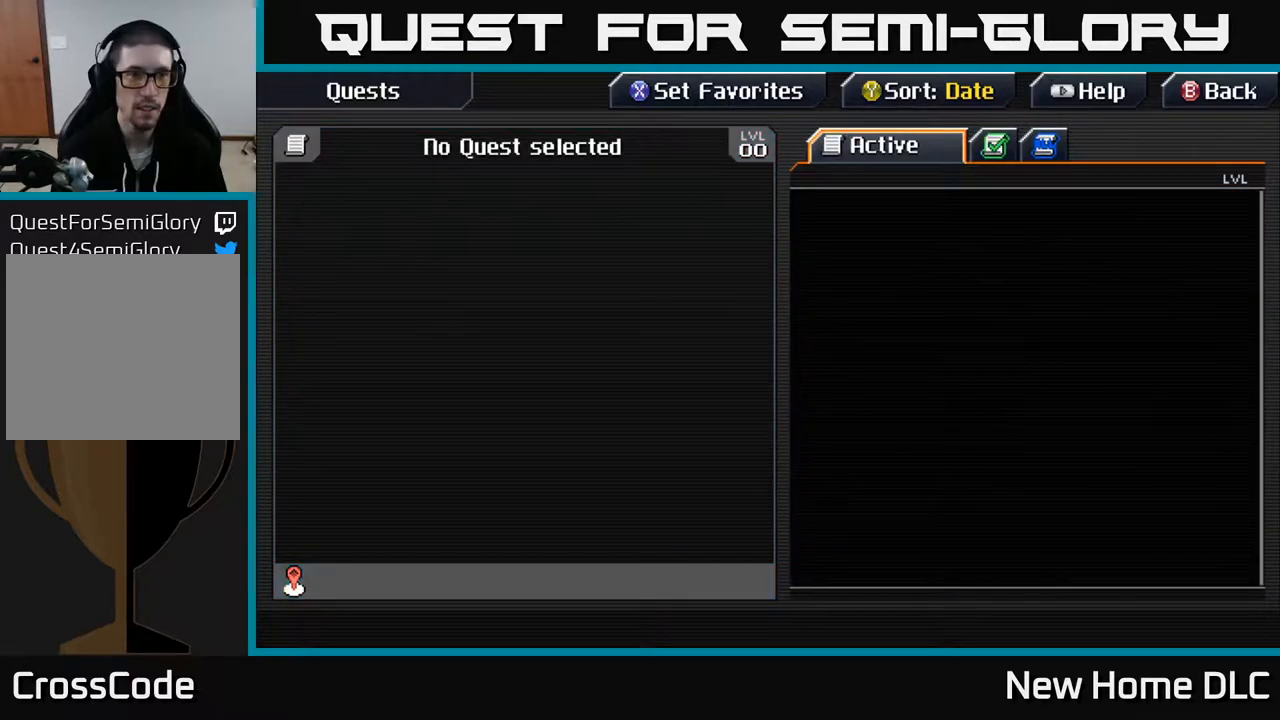
{"buttons": [], "left_stick": "center", "right_stick": "center", "events": [[33, "DPAD_DOWN", "down"], [150, "DPAD_DOWN", "up"], [350, "DPAD_UP", "down"], [500, "DPAD_UP", "up"]]}
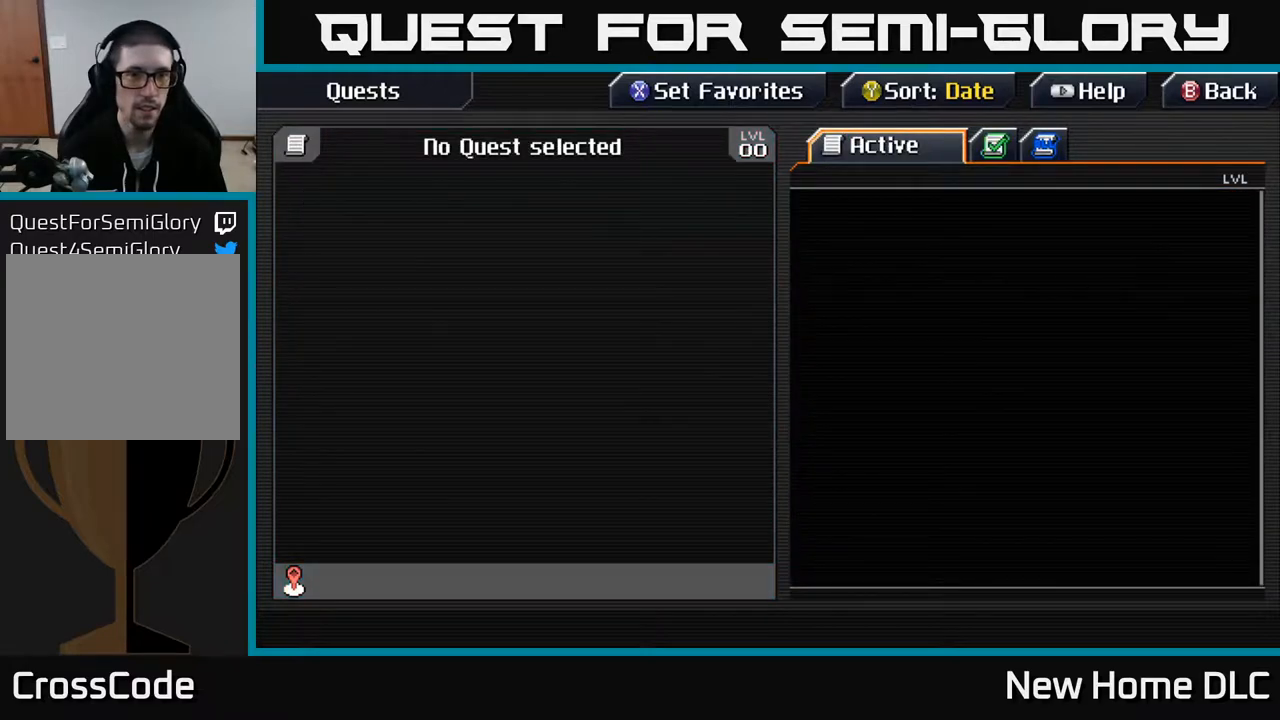
{"buttons": ["R1"], "left_stick": "center", "right_stick": "center", "events": [[450, "R1", "down"]]}
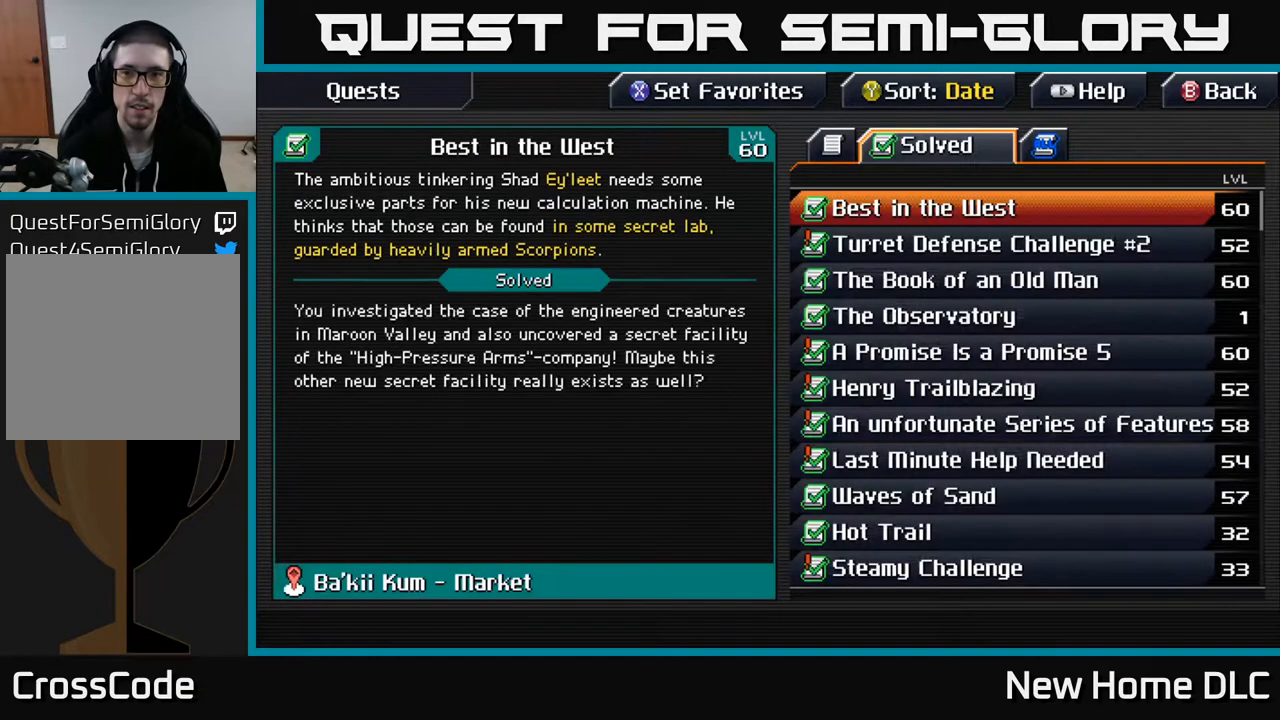
{"buttons": [], "left_stick": "center", "right_stick": "center", "events": [[50, "R1", "up"]]}
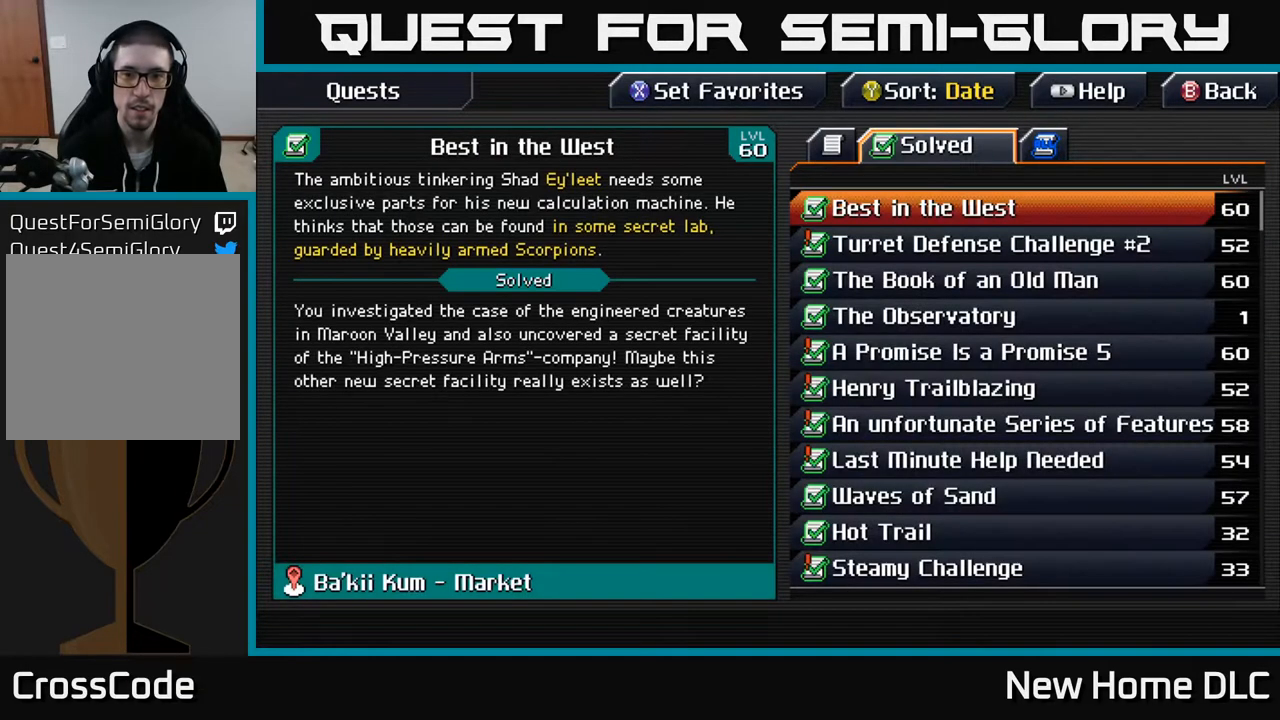
{"buttons": [], "left_stick": "center", "right_stick": "center", "events": [[167, "B", "down"], [383, "B", "up"]]}
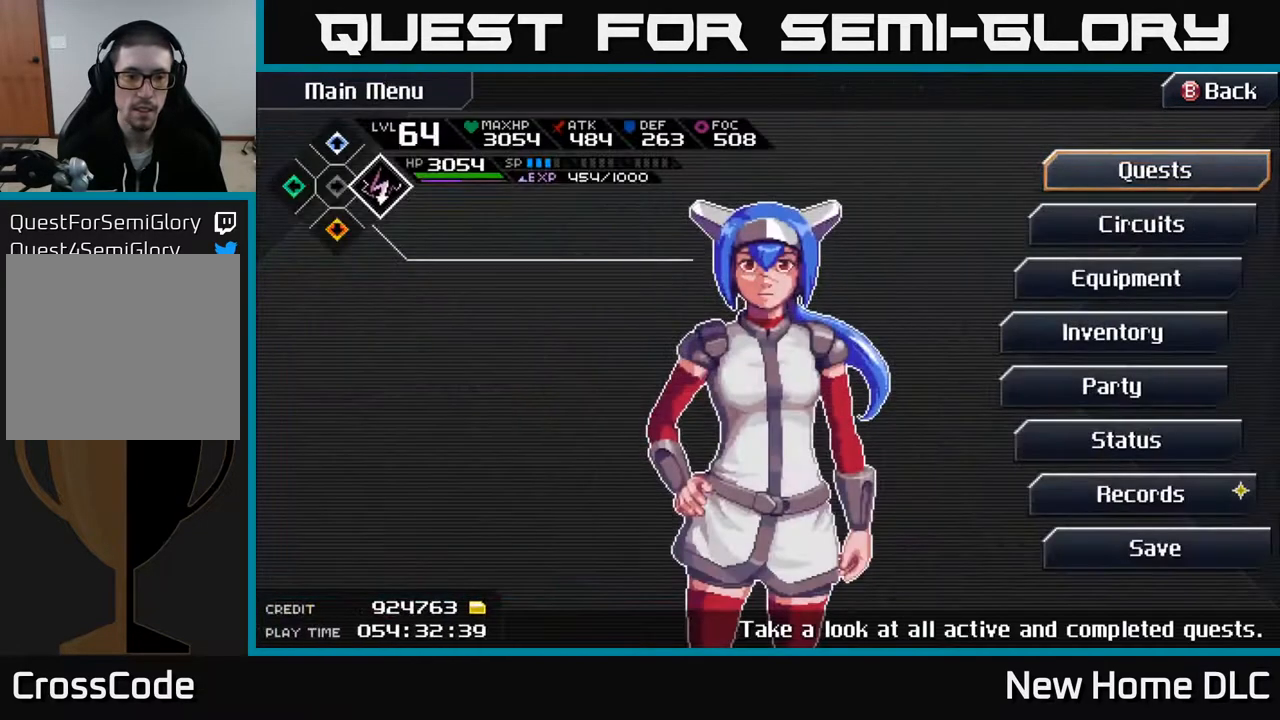
{"buttons": [], "left_stick": "center", "right_stick": "center", "events": []}
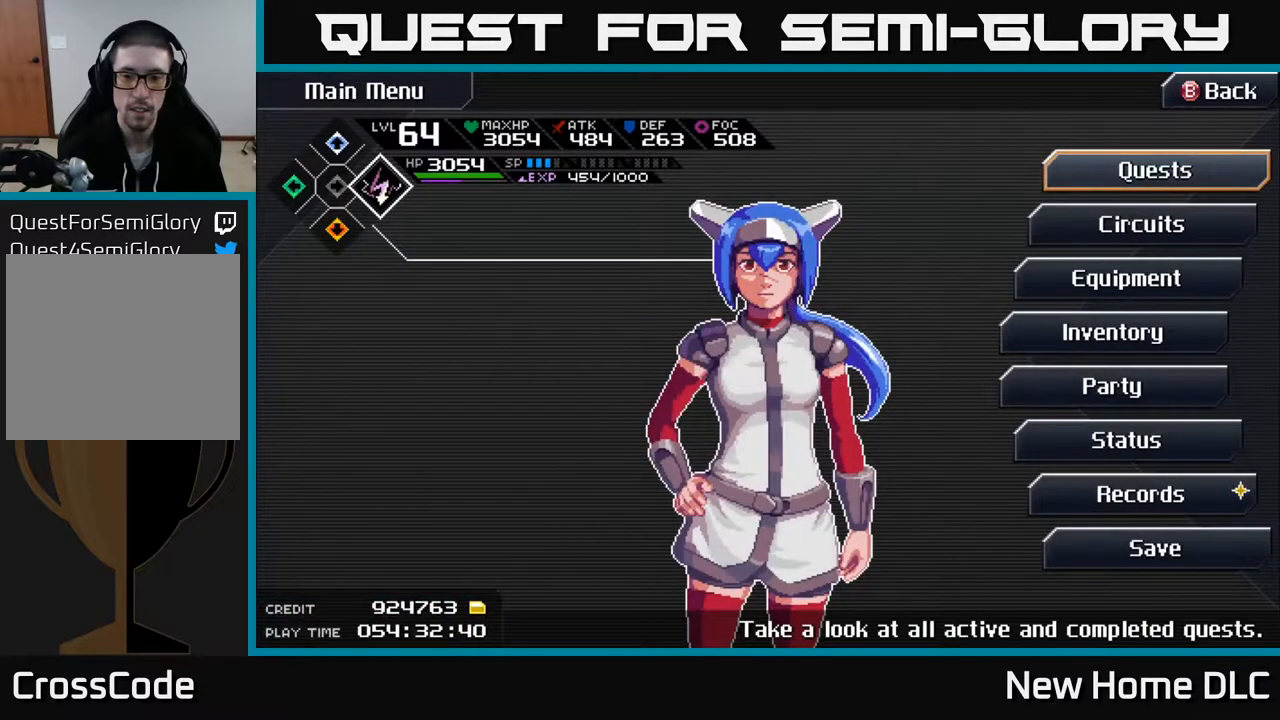
{"buttons": [], "left_stick": "center", "right_stick": "center", "events": []}
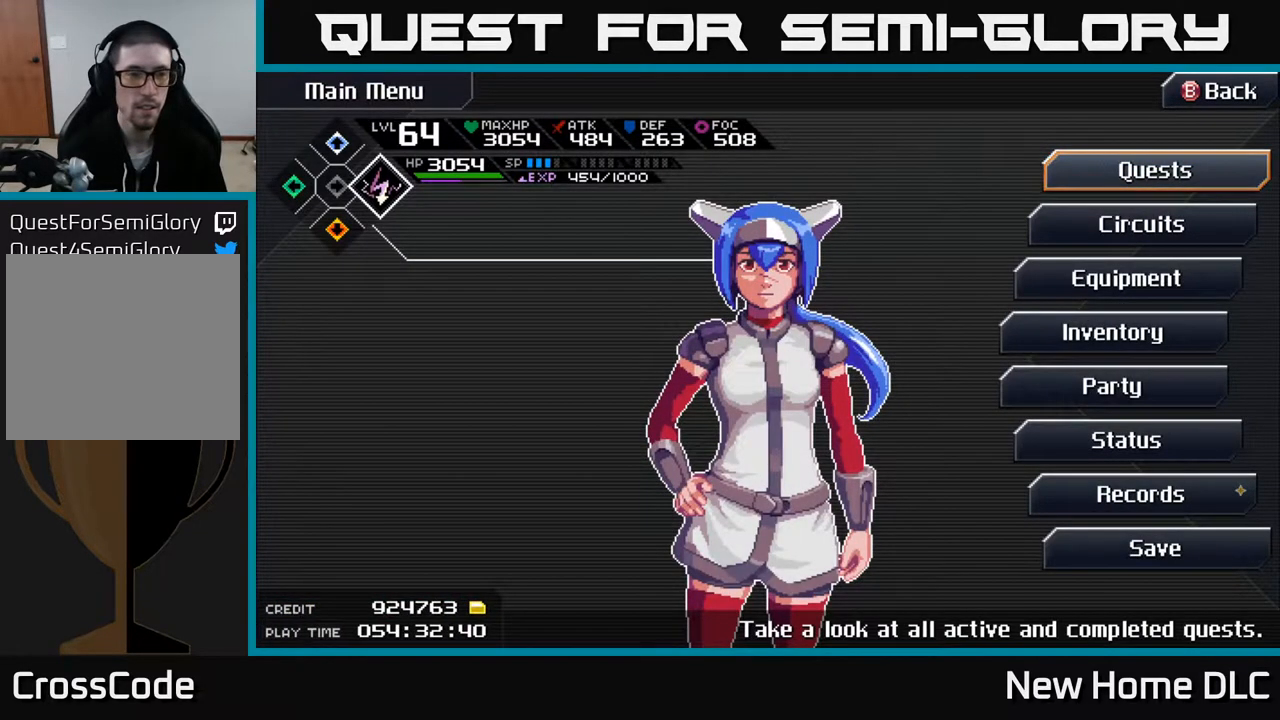
{"buttons": [], "left_stick": "center", "right_stick": "center", "events": []}
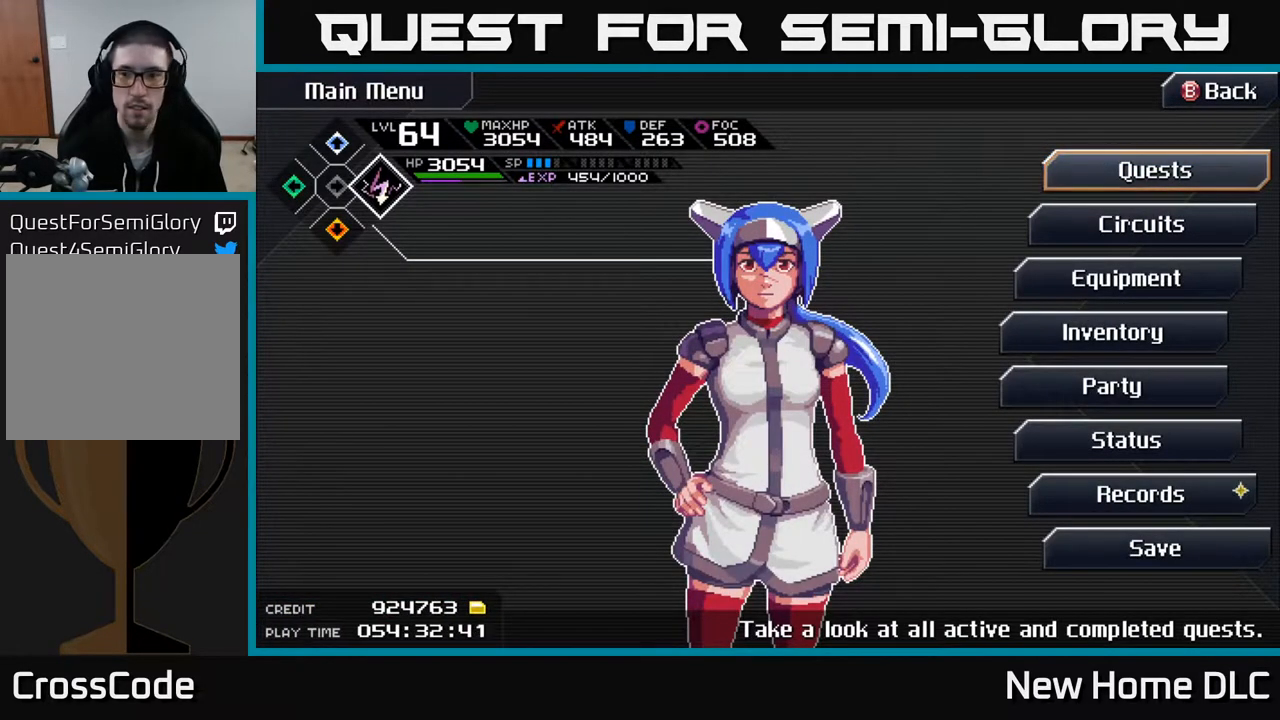
{"buttons": [], "left_stick": "center", "right_stick": "center", "events": []}
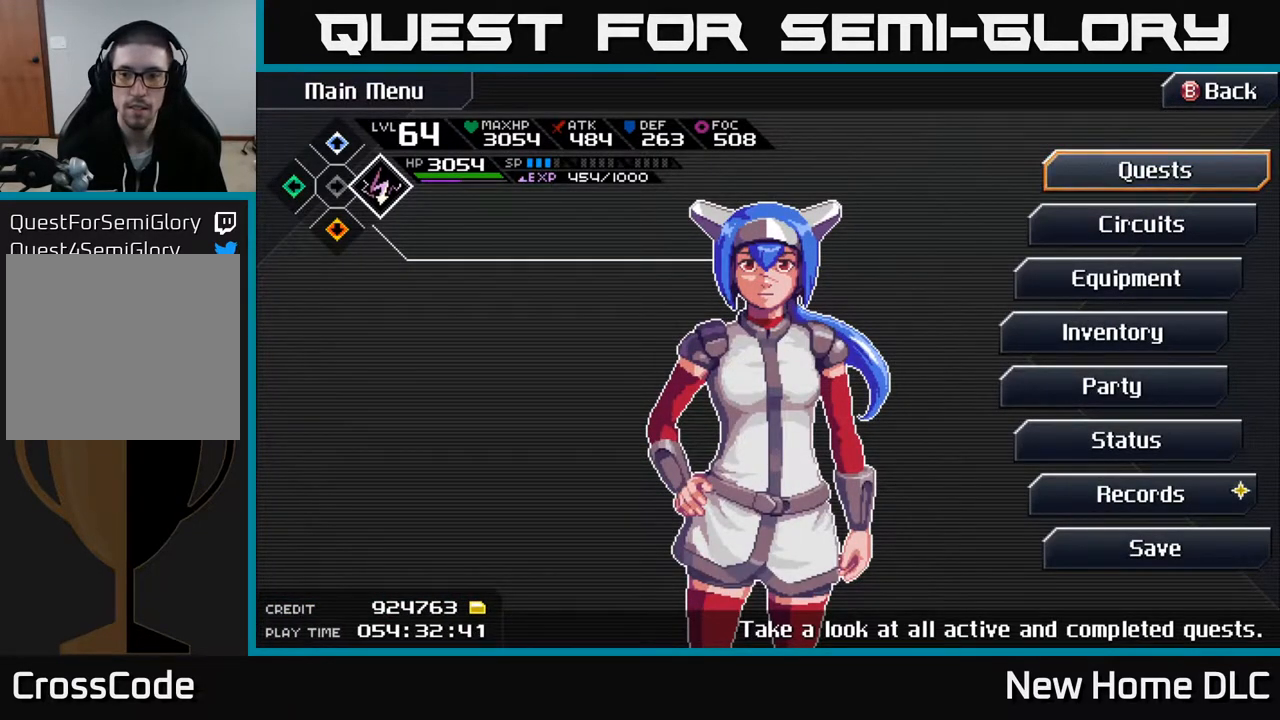
{"buttons": ["L2"], "left_stick": "center", "right_stick": "center", "events": [[83, "B", "down"], [200, "B", "up"], [433, "L2", "down"]]}
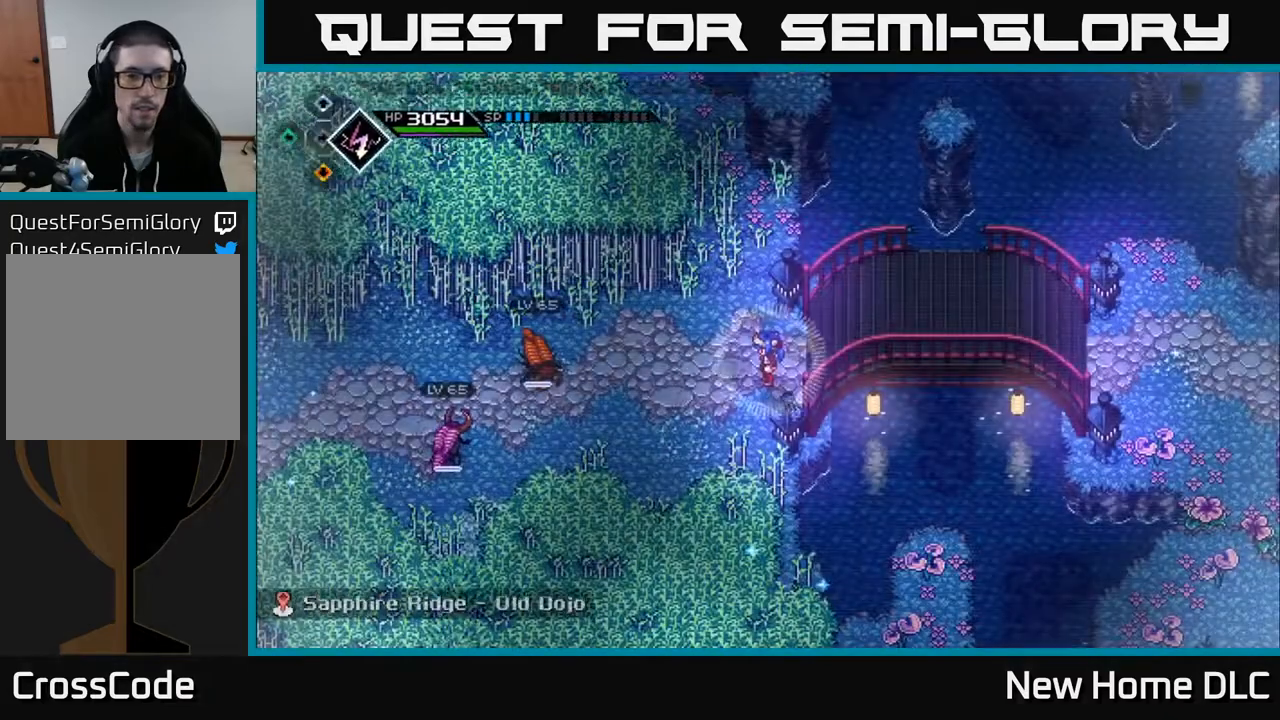
{"buttons": ["L2"], "left_stick": "center", "right_stick": "center", "events": []}
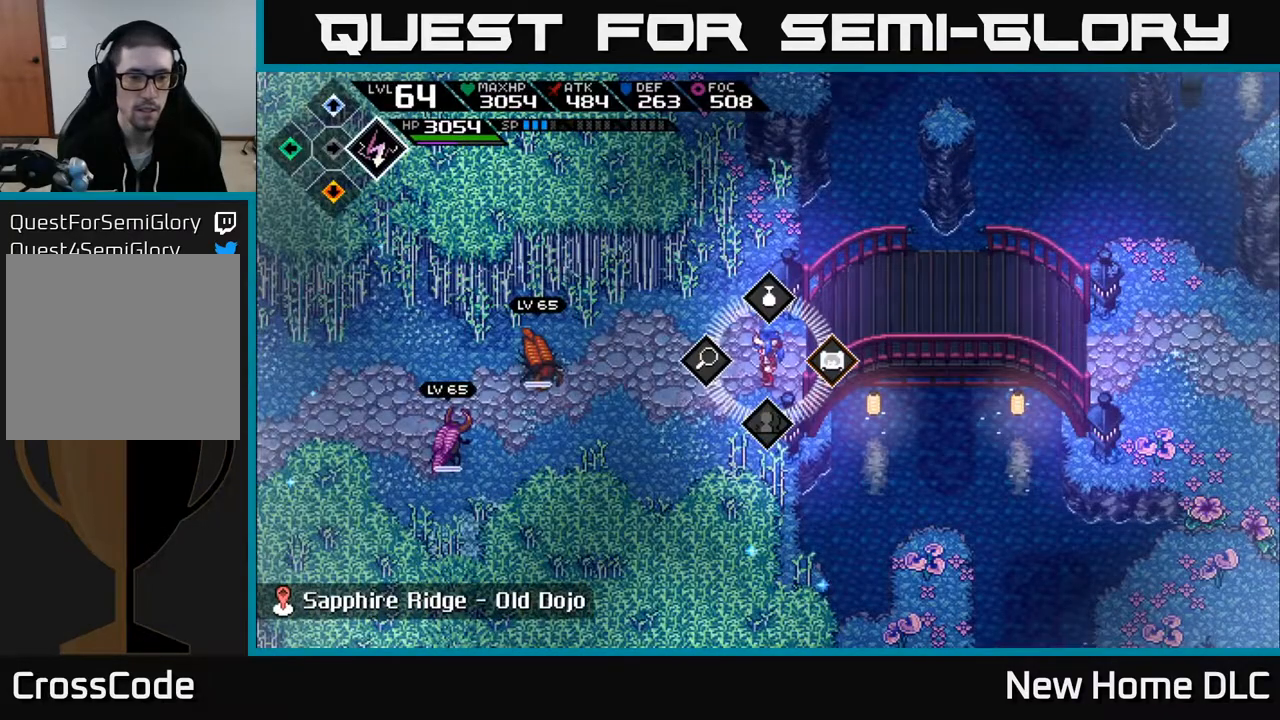
{"buttons": ["L2"], "left_stick": "center", "right_stick": "center", "events": [[250, "left_stick", "left"], [467, "left_stick", "center"]]}
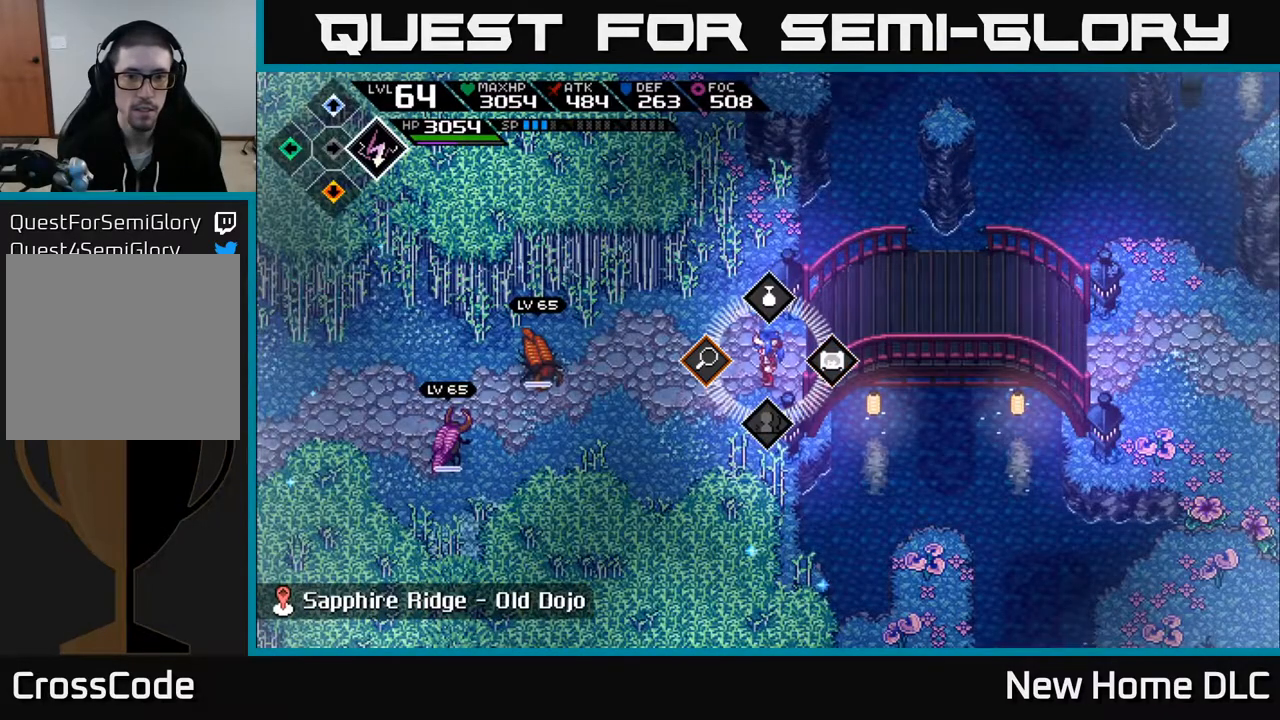
{"buttons": ["L2"], "left_stick": "center", "right_stick": "center", "events": [[183, "left_stick", "right"], [283, "A", "down"], [350, "A", "up"], [367, "left_stick", "center"]]}
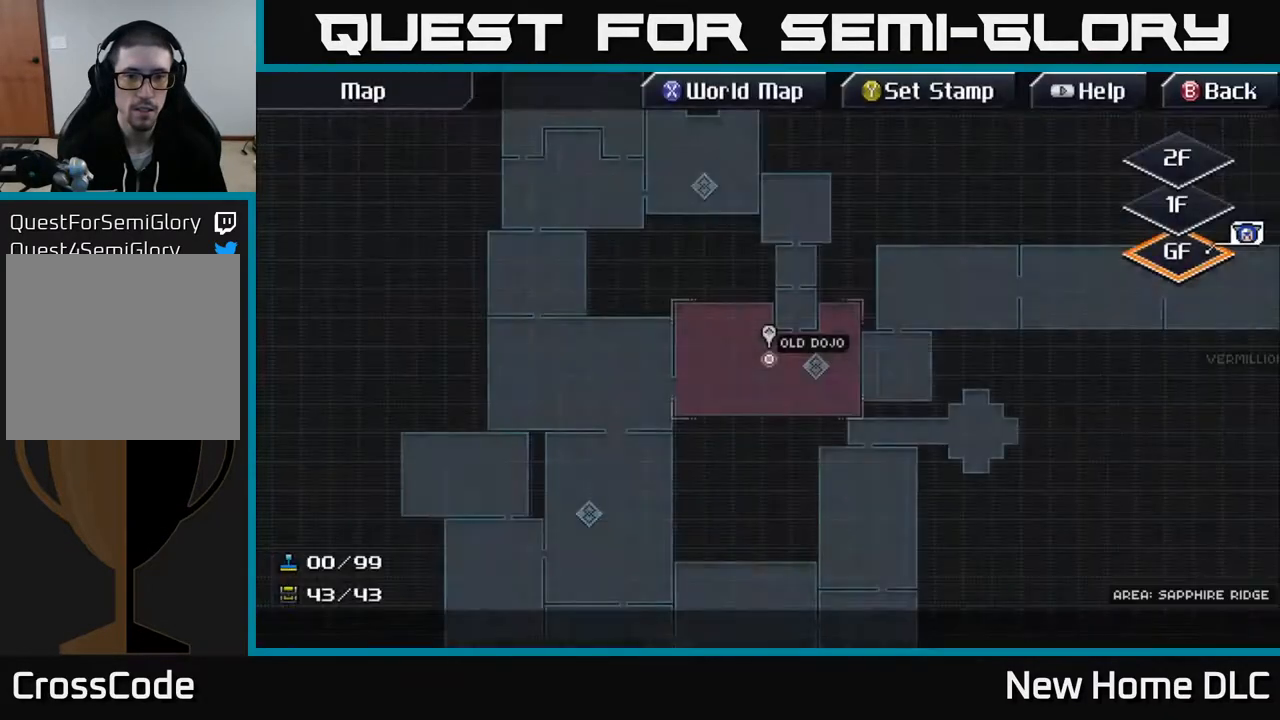
{"buttons": [], "left_stick": "center", "right_stick": "center", "events": [[117, "L2", "up"]]}
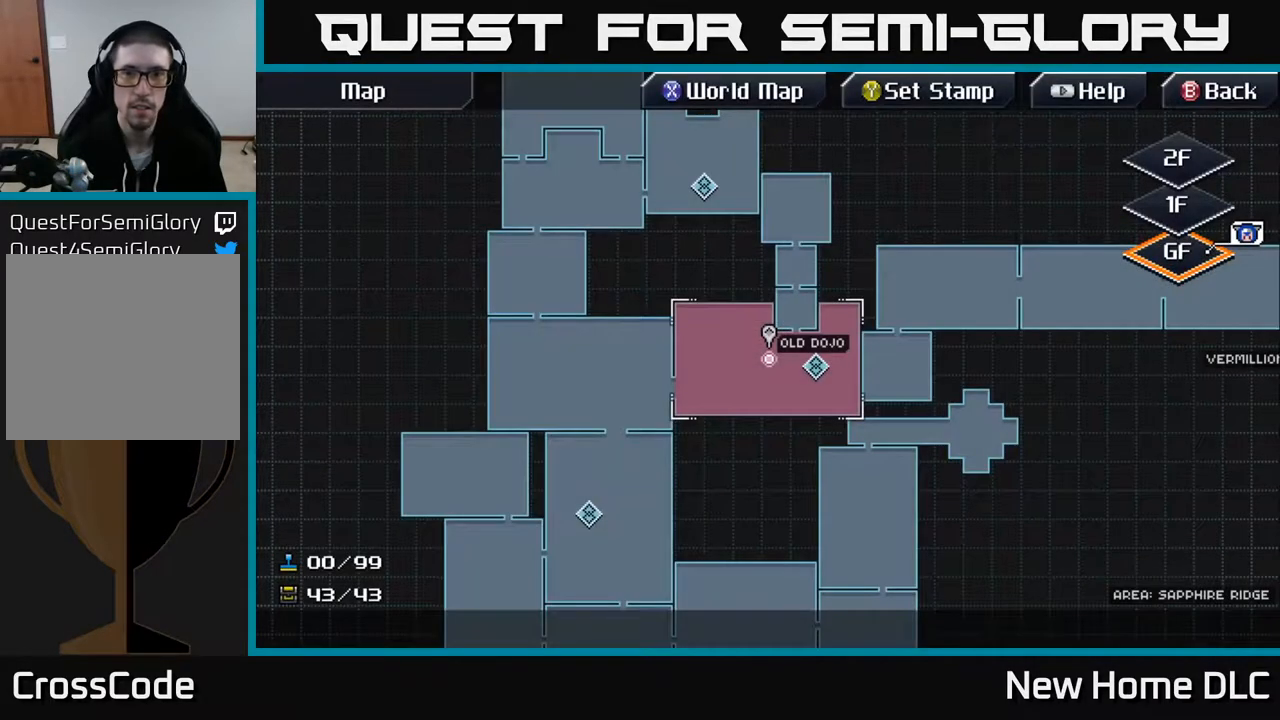
{"buttons": [], "left_stick": "center", "right_stick": "center", "events": []}
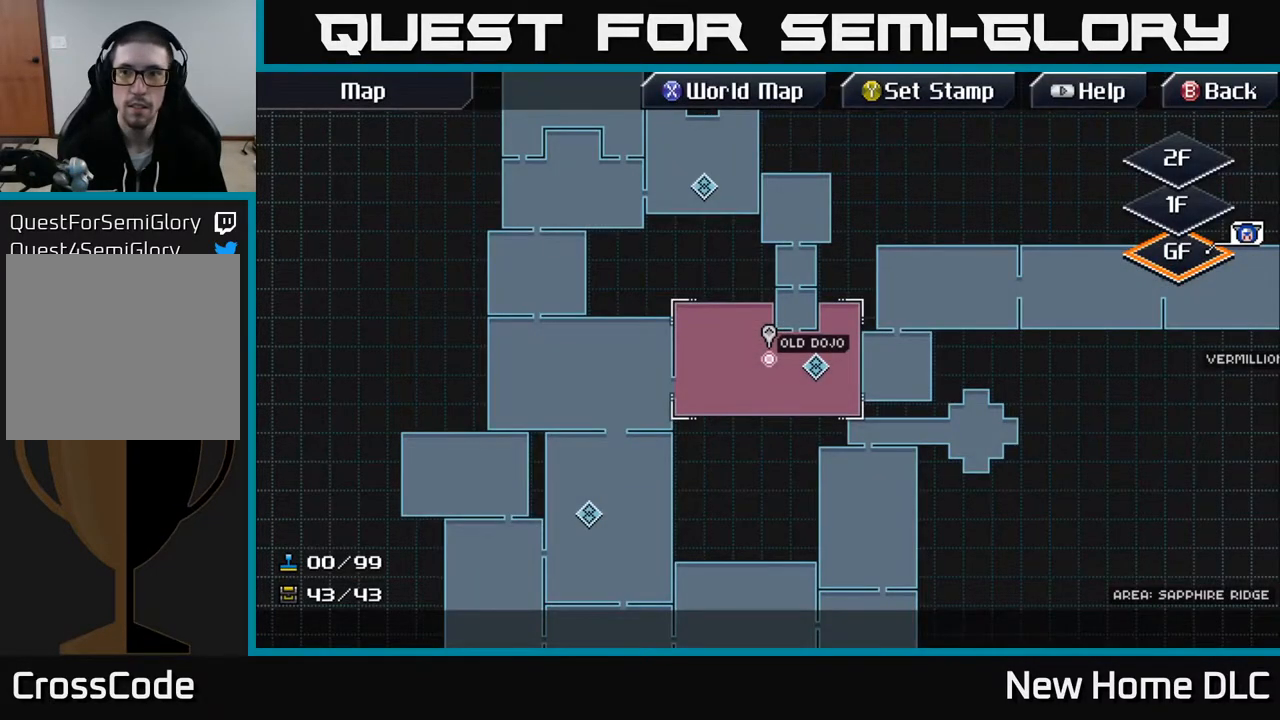
{"buttons": ["SELECT"], "left_stick": "center", "right_stick": "center", "events": [[150, "B", "down"], [250, "B", "up"], [467, "SELECT", "down"]]}
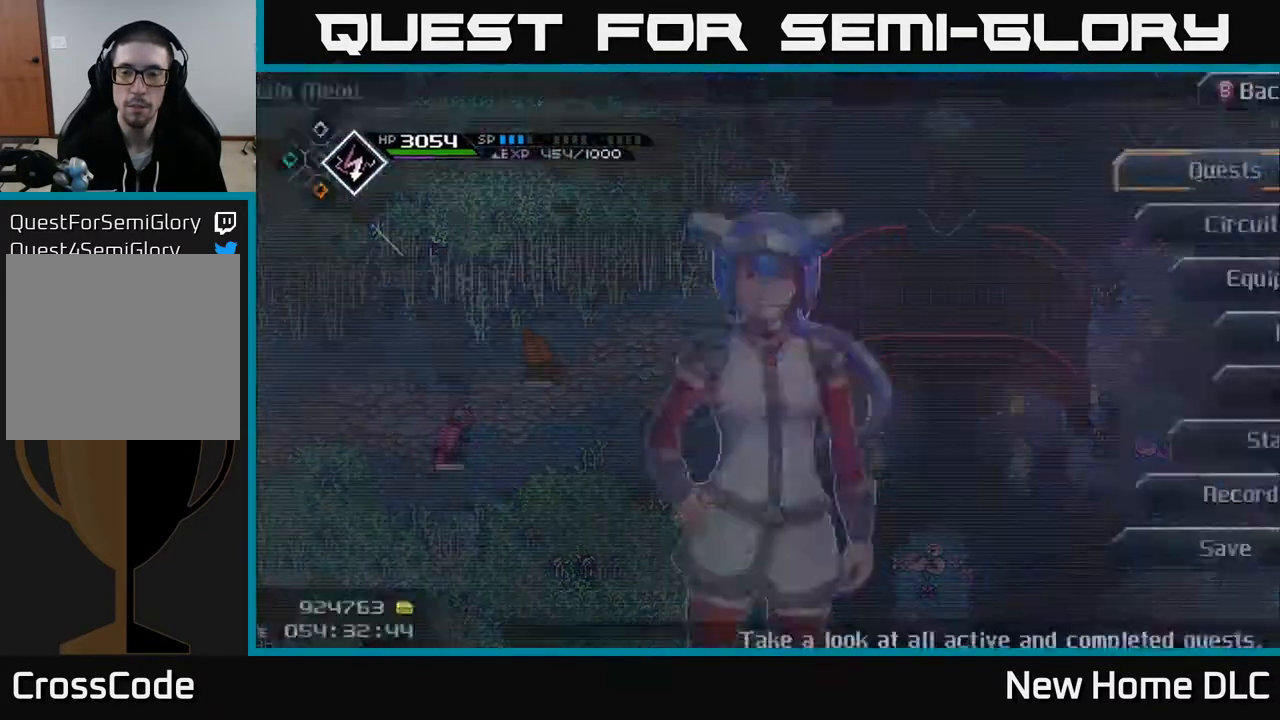
{"buttons": [], "left_stick": "center", "right_stick": "center", "events": [[150, "SELECT", "up"]]}
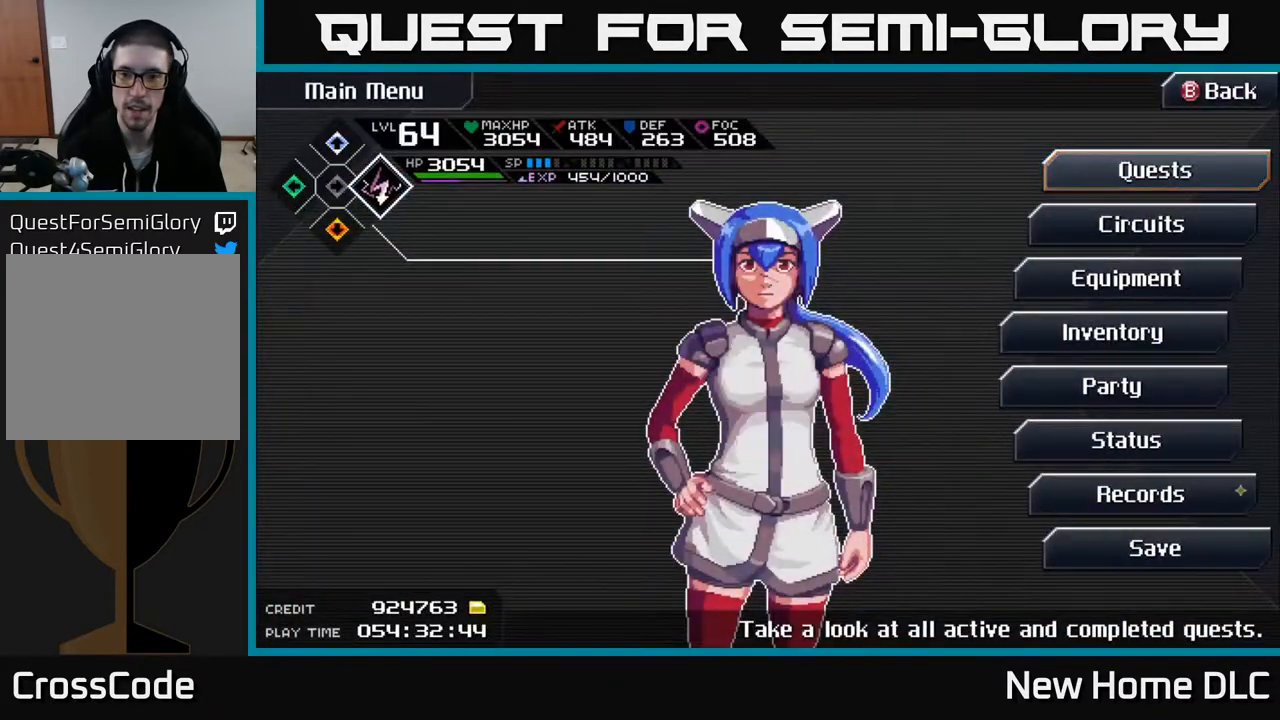
{"buttons": [], "left_stick": "center", "right_stick": "center", "events": []}
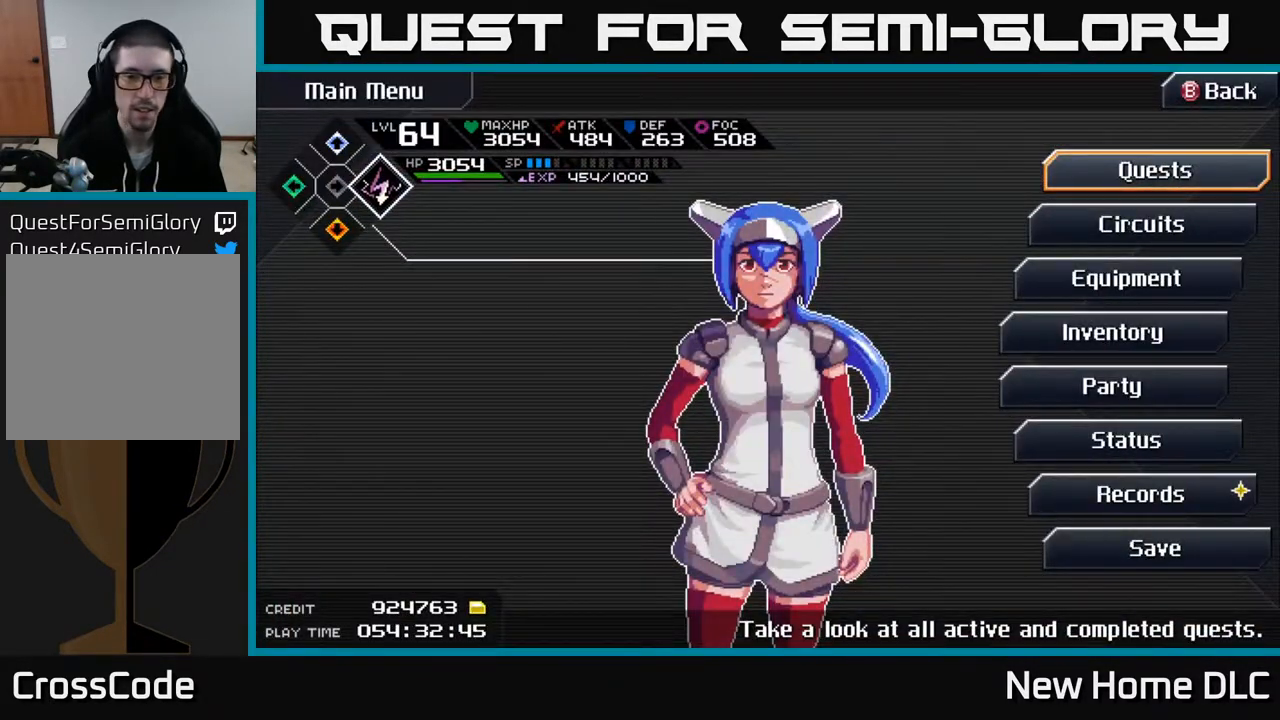
{"buttons": ["SELECT"], "left_stick": "center", "right_stick": "center", "events": [[383, "SELECT", "down"]]}
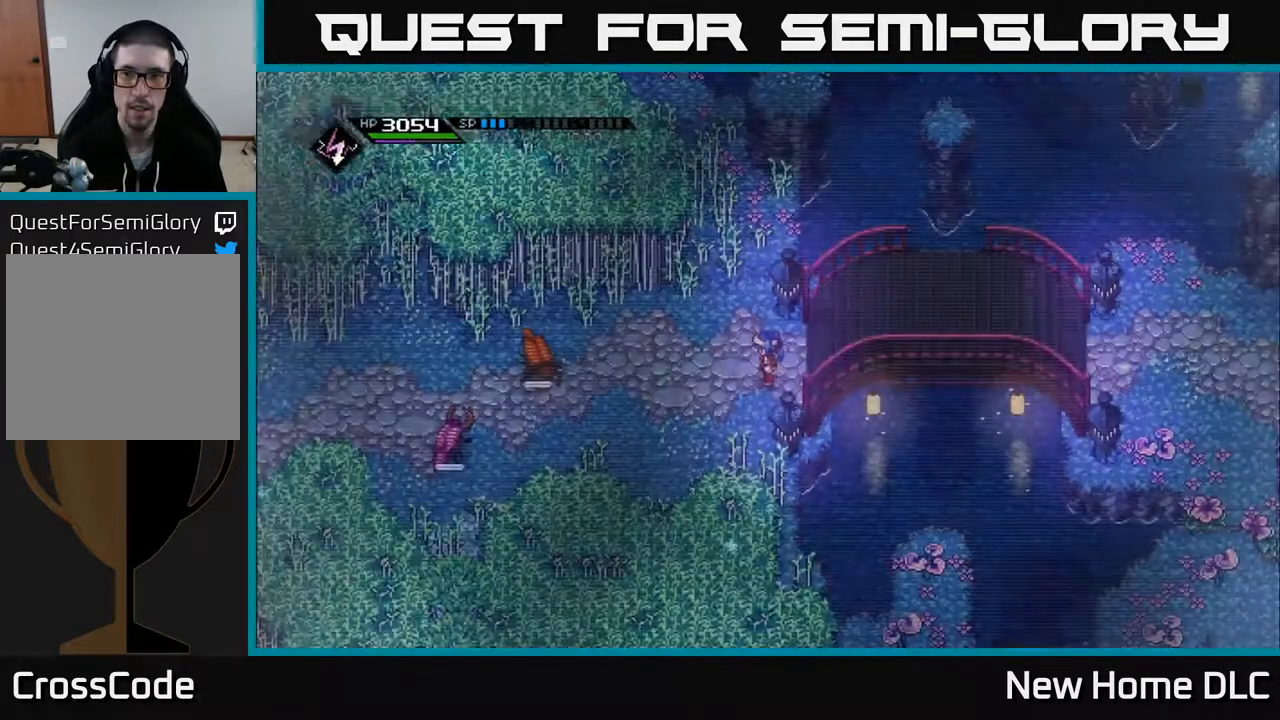
{"buttons": [], "left_stick": "center", "right_stick": "center", "events": [[33, "SELECT", "up"], [117, "START", "down"], [333, "START", "up"]]}
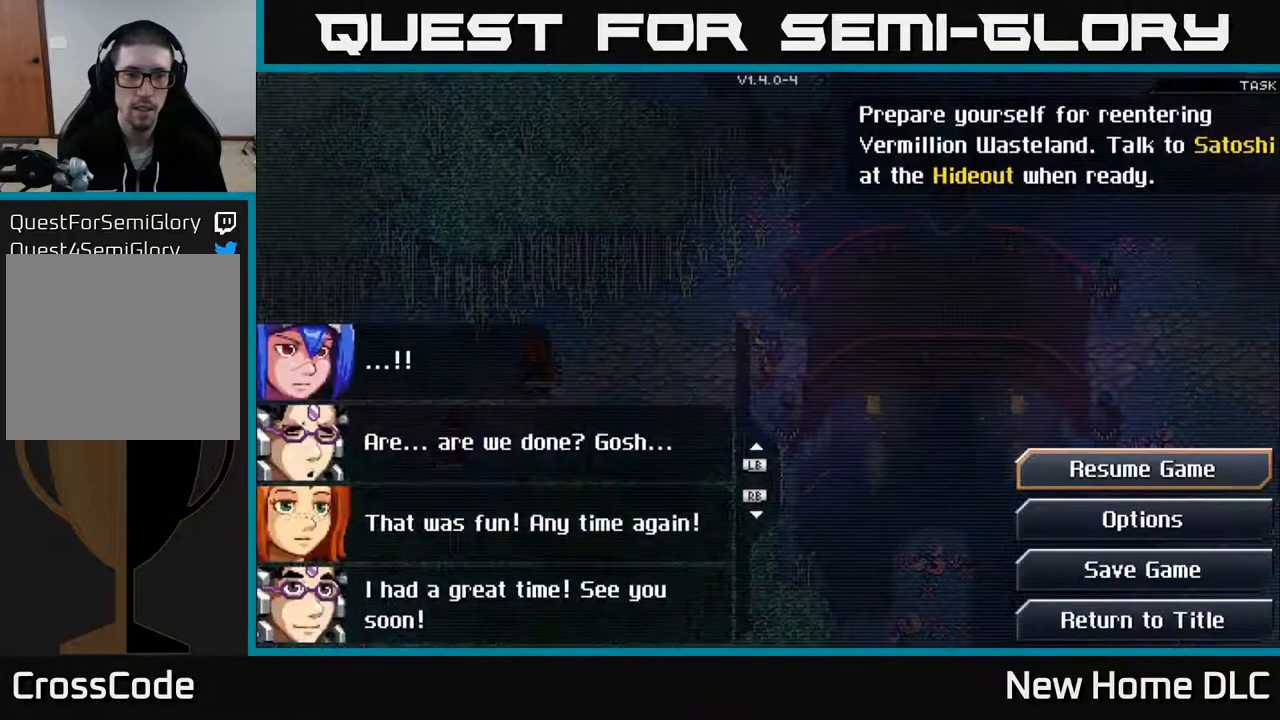
{"buttons": [], "left_stick": "center", "right_stick": "center", "events": []}
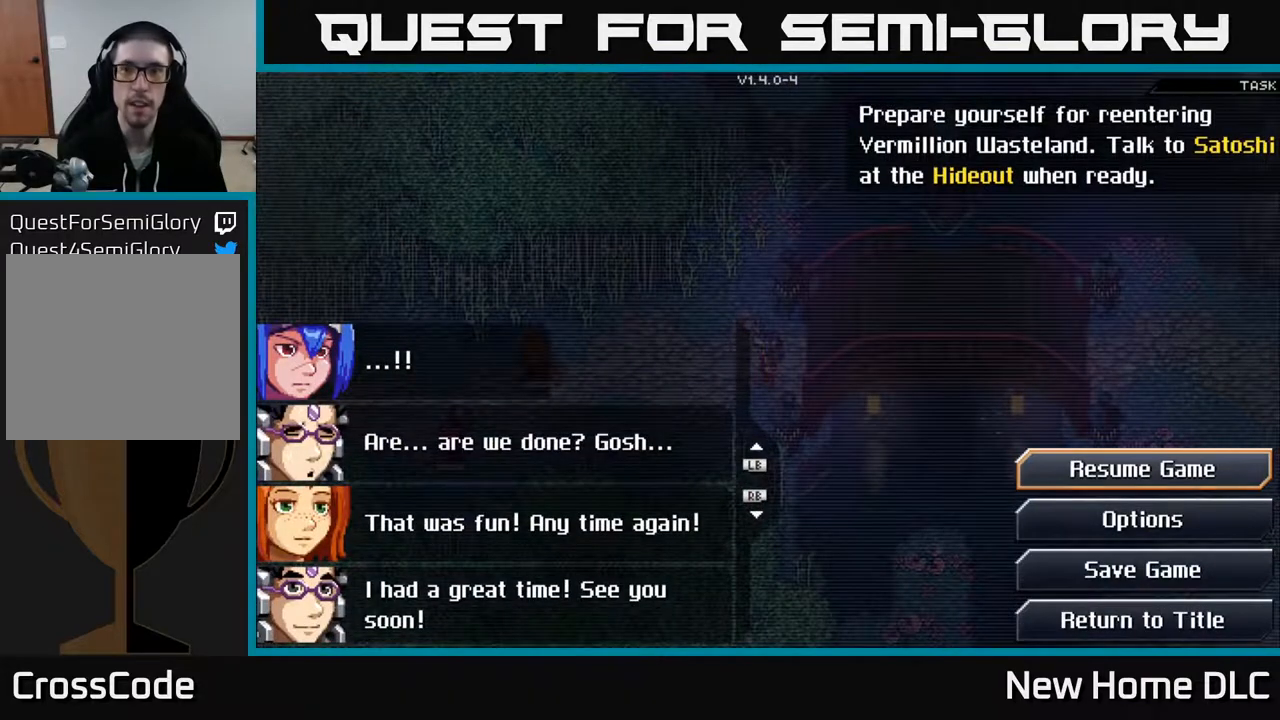
{"buttons": [], "left_stick": "center", "right_stick": "center", "events": []}
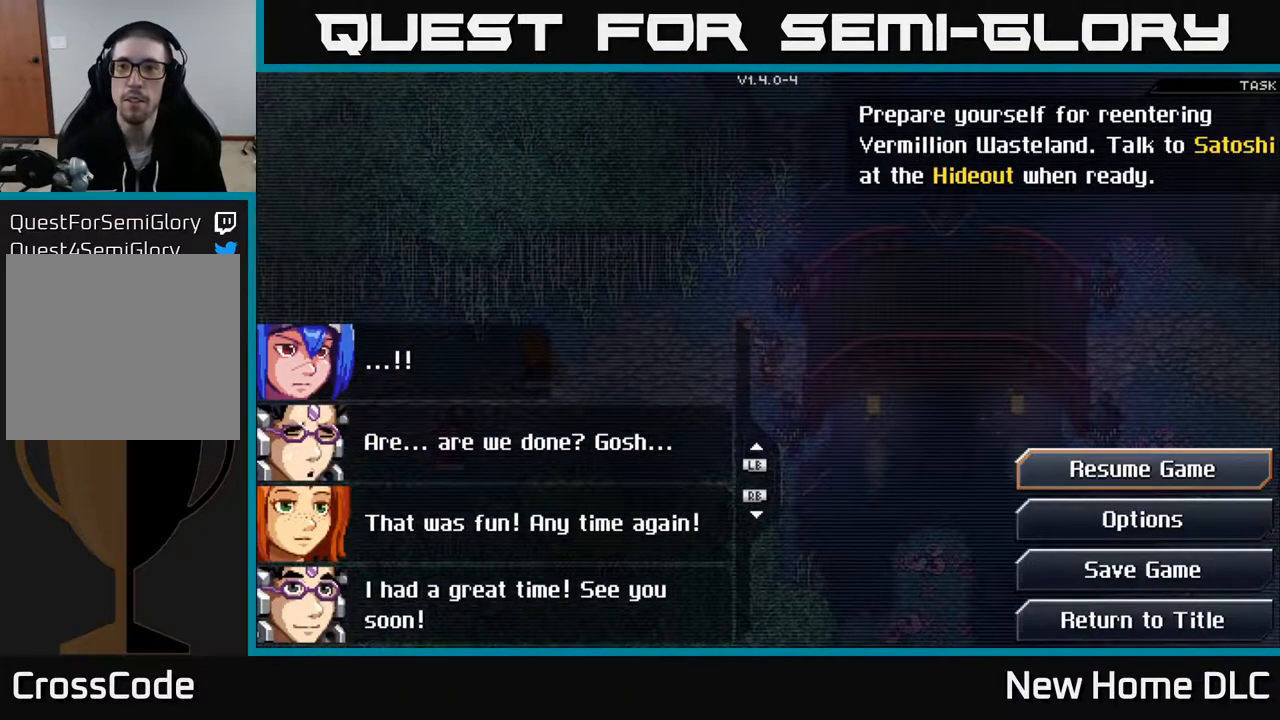
{"buttons": [], "left_stick": "center", "right_stick": "center", "events": []}